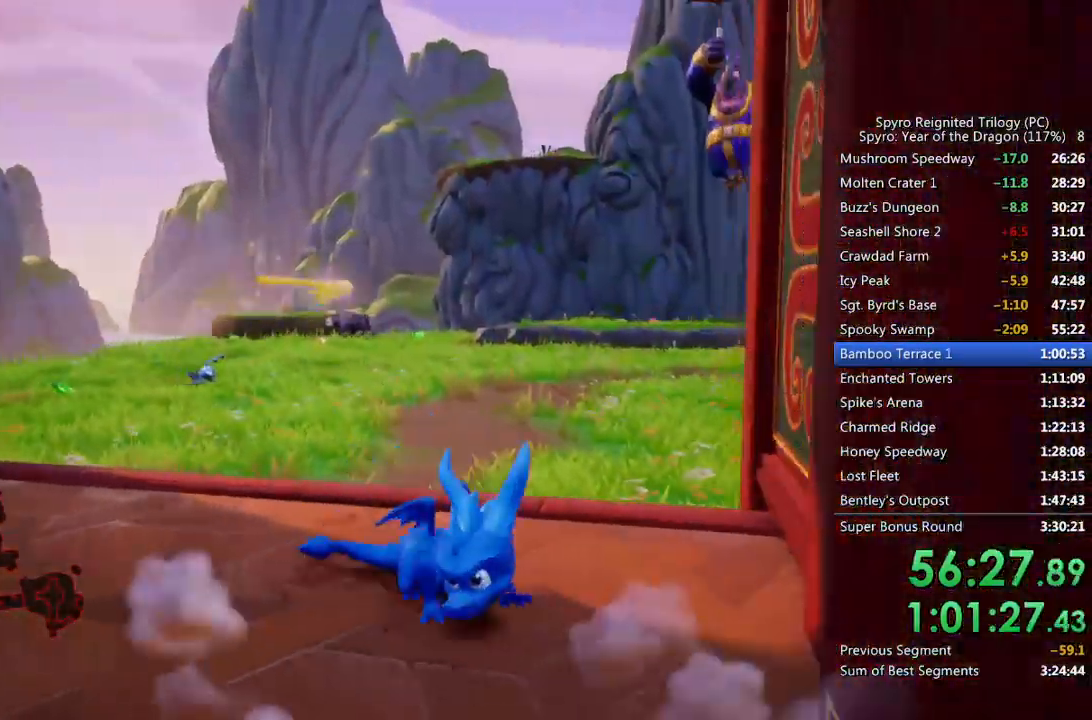
Gameplay with a controller (PlayStation layout); each line is a JSON object with the inputs held at the frame after it. "events" lists button and stick changes between this image and that frame as [ms after this image, input, new state], when the widget could be followed in between.
{"buttons": [], "left_stick": "down-right", "right_stick": "down-right", "events": [[117, "CIRCLE", "up"], [233, "left_stick", "right"], [417, "right_stick", "down-right"], [500, "left_stick", "down-right"]]}
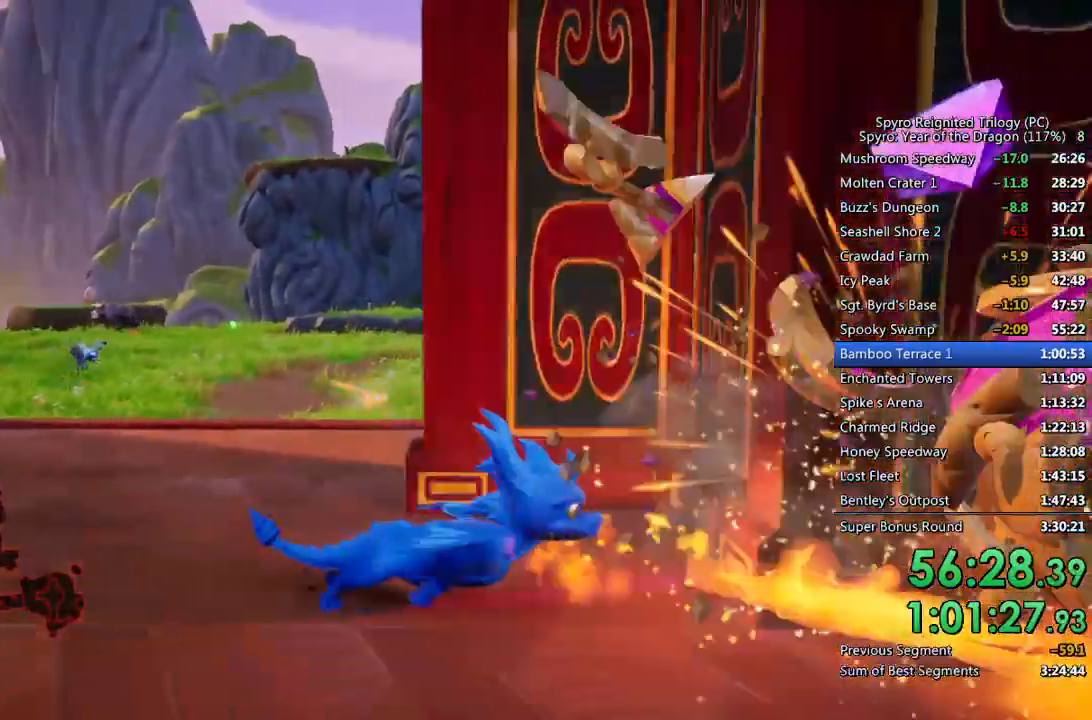
{"buttons": [], "left_stick": "up-left", "right_stick": "center", "events": [[117, "left_stick", "center"], [117, "right_stick", "left"], [250, "left_stick", "left"], [350, "left_stick", "up-left"], [400, "right_stick", "center"]]}
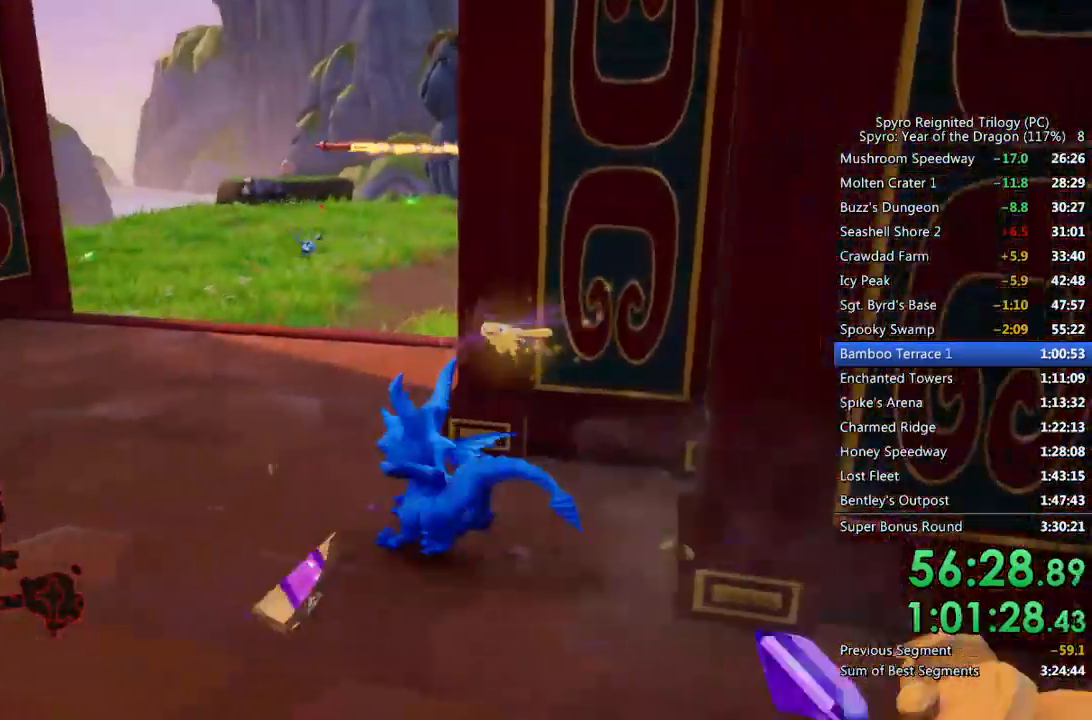
{"buttons": ["SQUARE"], "left_stick": "up", "right_stick": "center", "events": [[183, "left_stick", "up-right"], [267, "SQUARE", "down"], [383, "left_stick", "up"]]}
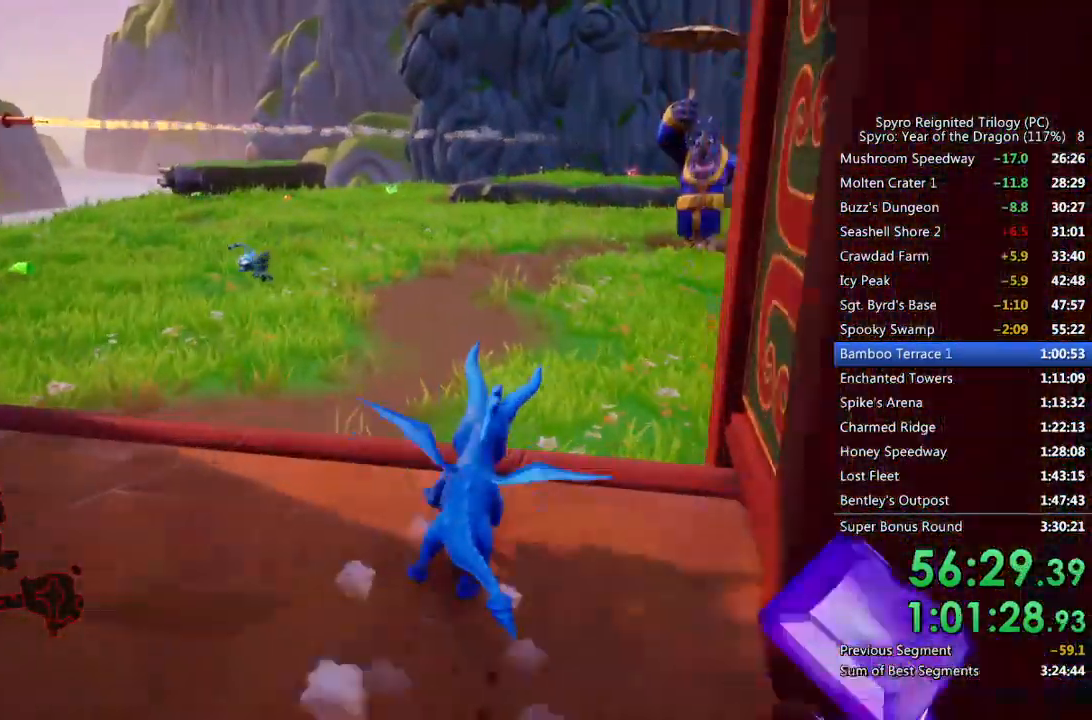
{"buttons": ["SQUARE"], "left_stick": "up", "right_stick": "center", "events": [[67, "left_stick", "center"], [183, "left_stick", "up-right"], [367, "left_stick", "up"]]}
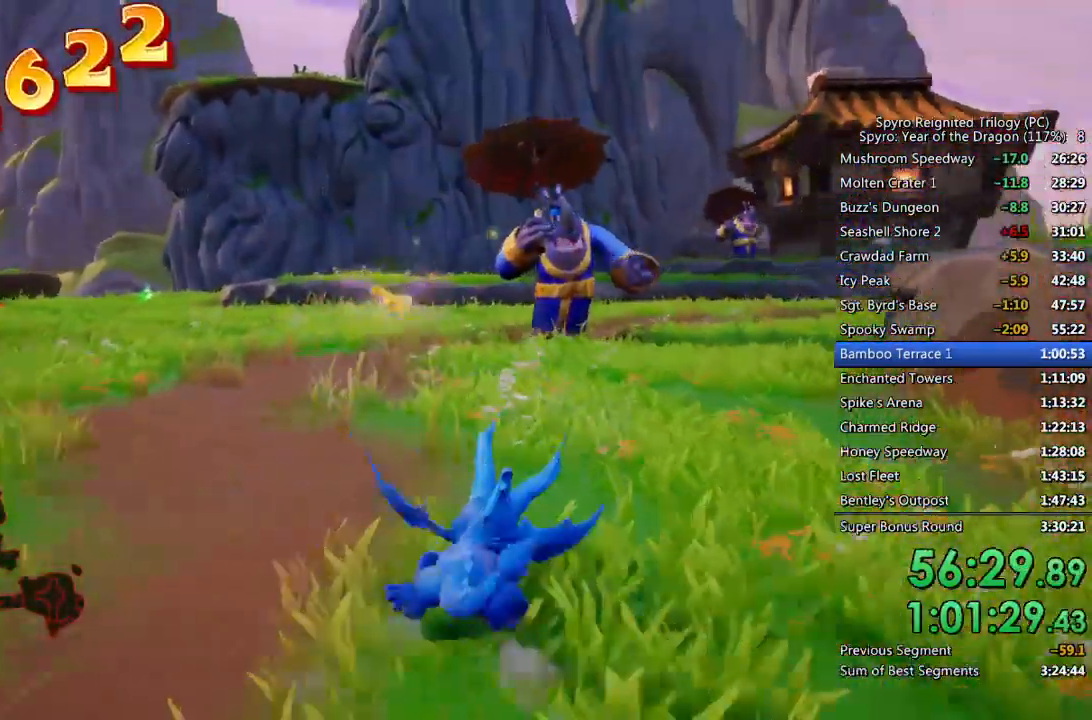
{"buttons": ["CIRCLE"], "left_stick": "up", "right_stick": "center", "events": [[433, "SQUARE", "up"], [500, "CIRCLE", "down"]]}
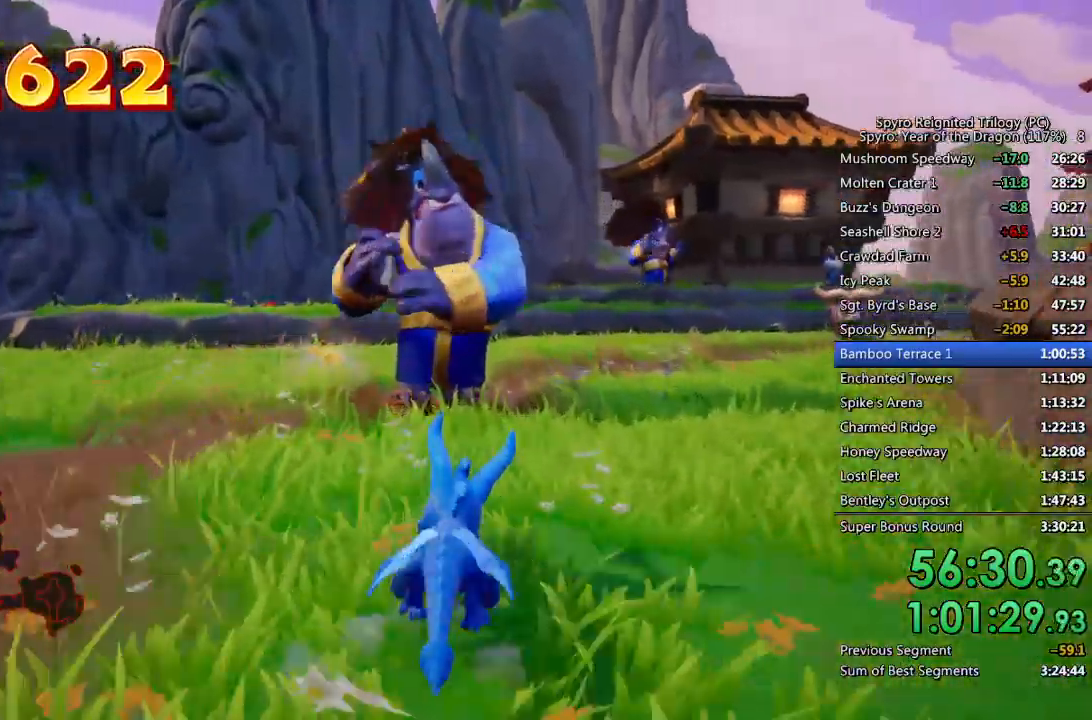
{"buttons": [], "left_stick": "up", "right_stick": "right", "events": [[167, "CIRCLE", "up"], [317, "CROSS", "down"], [467, "CROSS", "up"], [500, "right_stick", "right"]]}
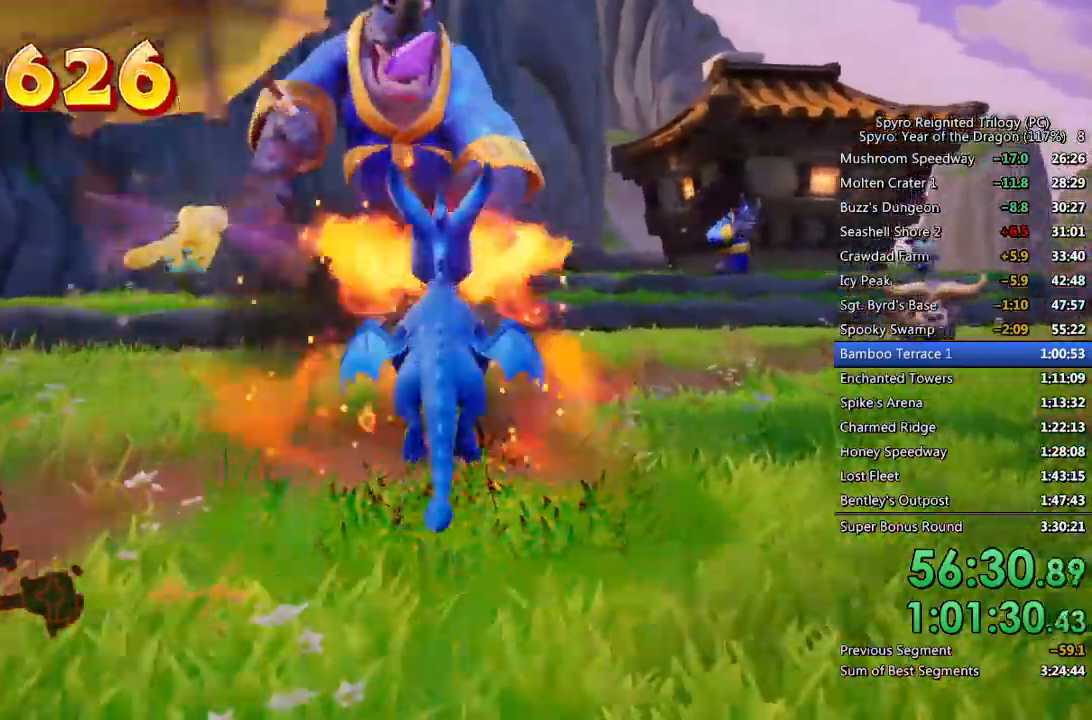
{"buttons": [], "left_stick": "right", "right_stick": "right", "events": [[217, "SQUARE", "down"], [283, "left_stick", "up-right"], [383, "SQUARE", "up"], [400, "left_stick", "right"]]}
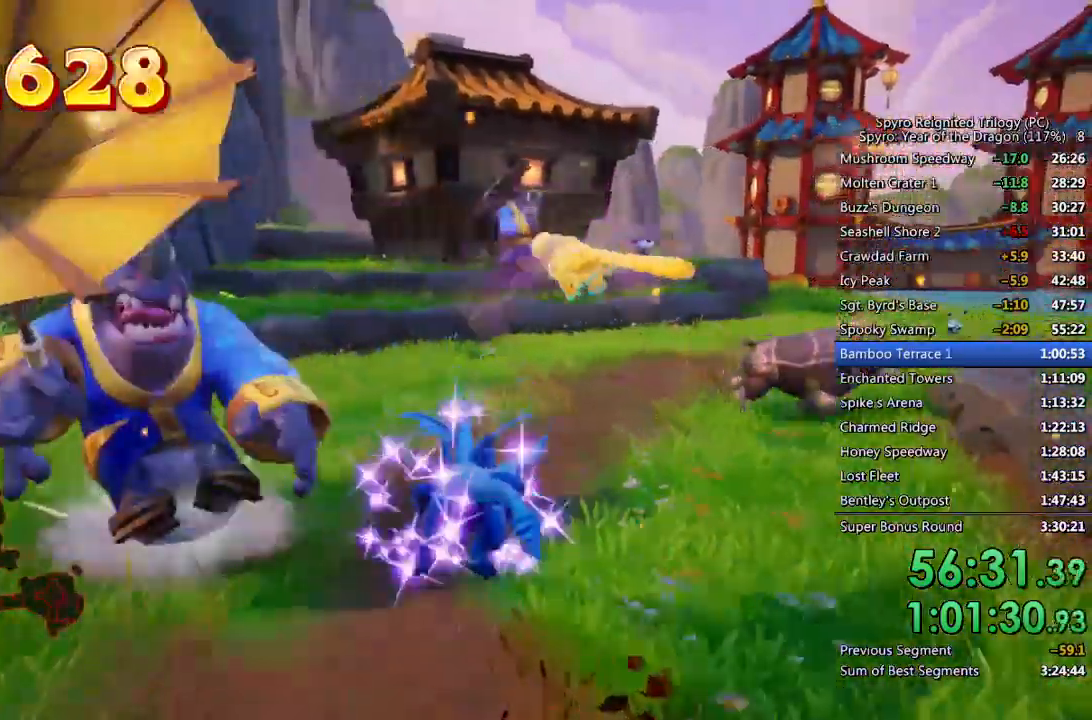
{"buttons": [], "left_stick": "up-left", "right_stick": "center", "events": [[200, "SQUARE", "down"], [200, "left_stick", "up"], [267, "right_stick", "center"], [333, "left_stick", "up-left"], [467, "SQUARE", "up"]]}
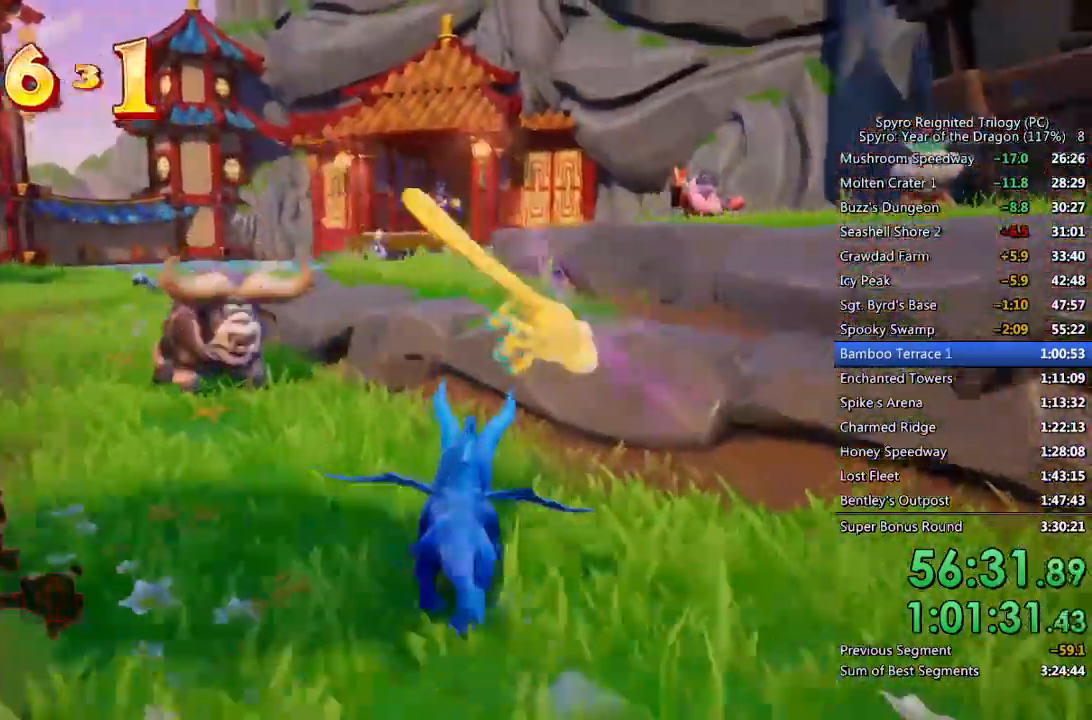
{"buttons": [], "left_stick": "up-left", "right_stick": "right", "events": [[50, "CIRCLE", "down"], [167, "CIRCLE", "up"], [433, "right_stick", "right"]]}
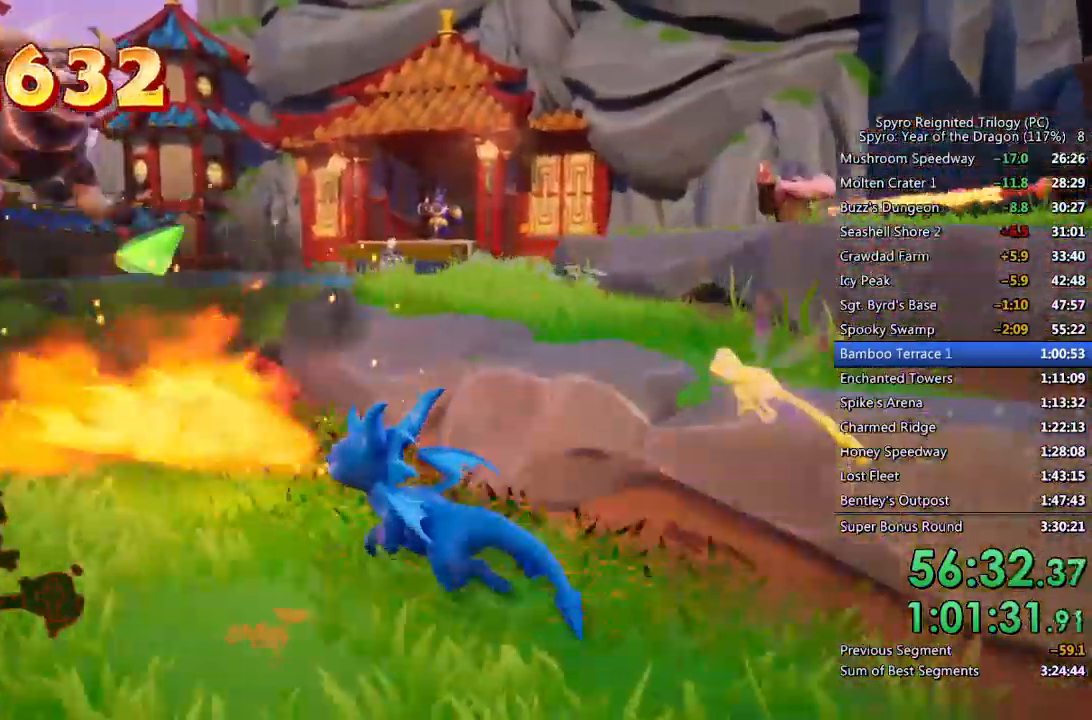
{"buttons": [], "left_stick": "up", "right_stick": "center", "events": [[167, "right_stick", "center"], [200, "left_stick", "up"], [350, "CROSS", "down"], [483, "CROSS", "up"]]}
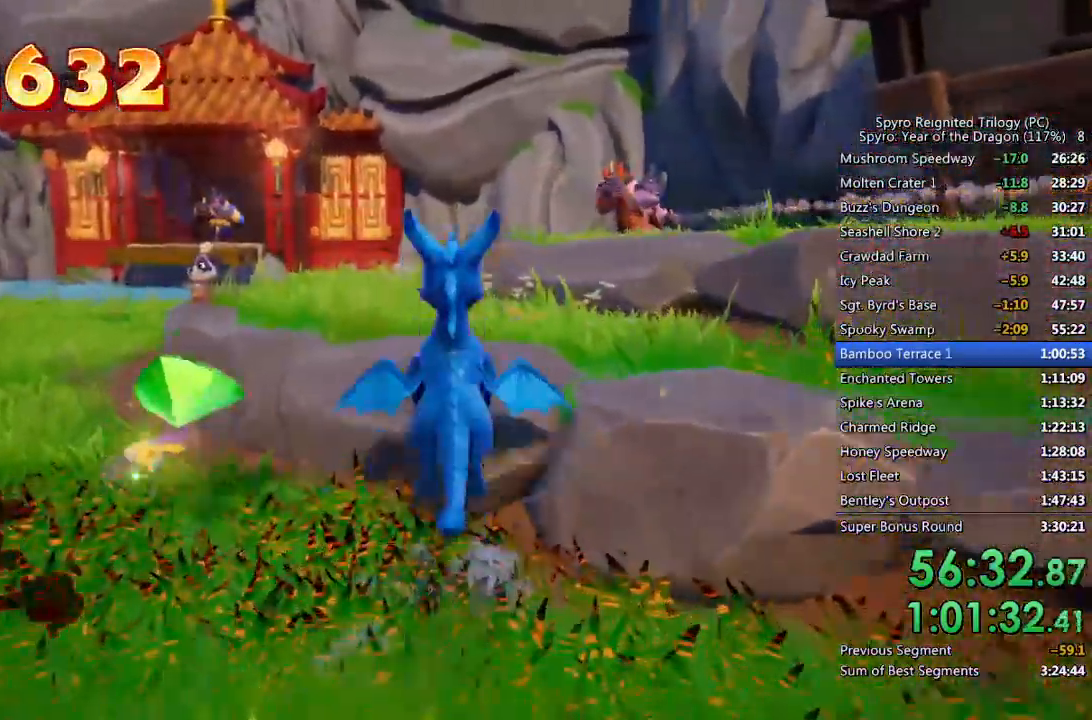
{"buttons": ["CROSS", "SQUARE"], "left_stick": "up-right", "right_stick": "center", "events": [[33, "SQUARE", "down"], [200, "left_stick", "center"], [417, "left_stick", "right"], [467, "CROSS", "down"], [483, "left_stick", "up-right"]]}
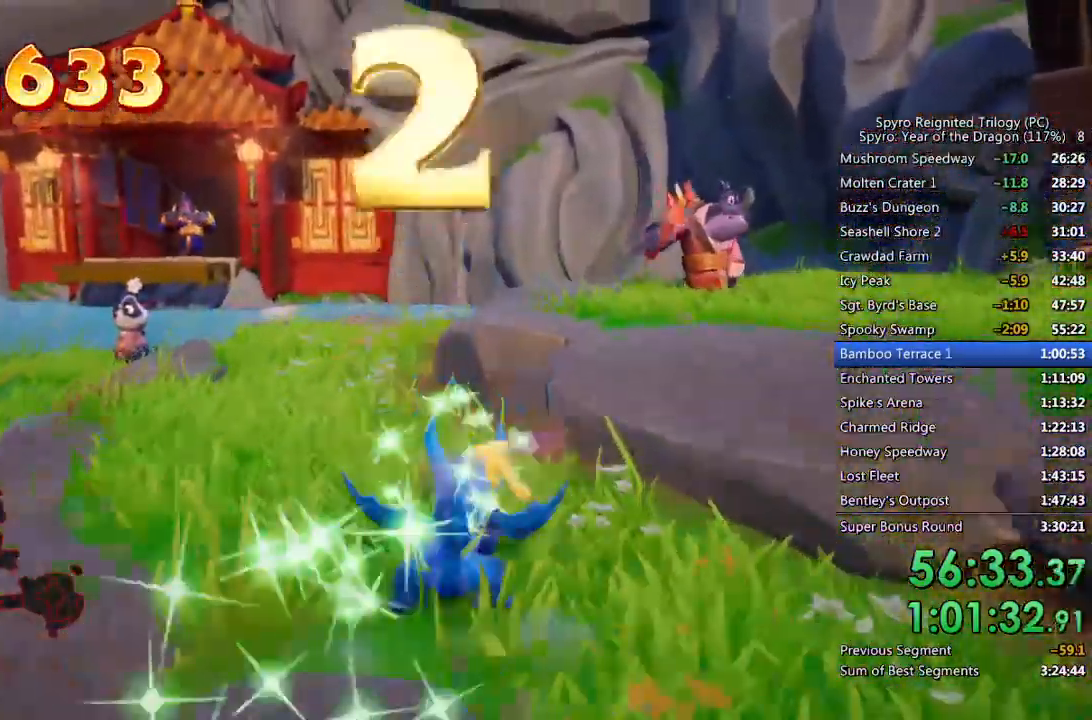
{"buttons": ["SQUARE"], "left_stick": "center", "right_stick": "center", "events": [[250, "CROSS", "up"], [450, "left_stick", "center"]]}
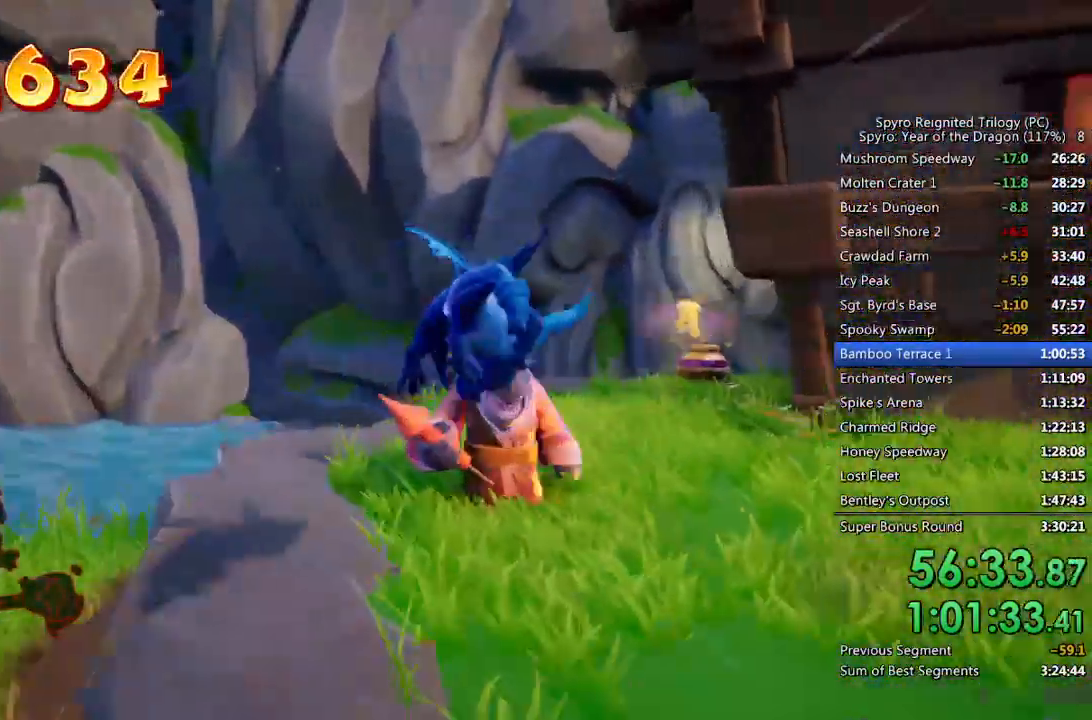
{"buttons": ["SQUARE"], "left_stick": "up-left", "right_stick": "center", "events": [[50, "left_stick", "up-right"], [150, "left_stick", "center"], [233, "left_stick", "up-left"], [250, "SQUARE", "up"], [267, "right_stick", "down-left"], [483, "right_stick", "center"], [500, "SQUARE", "down"]]}
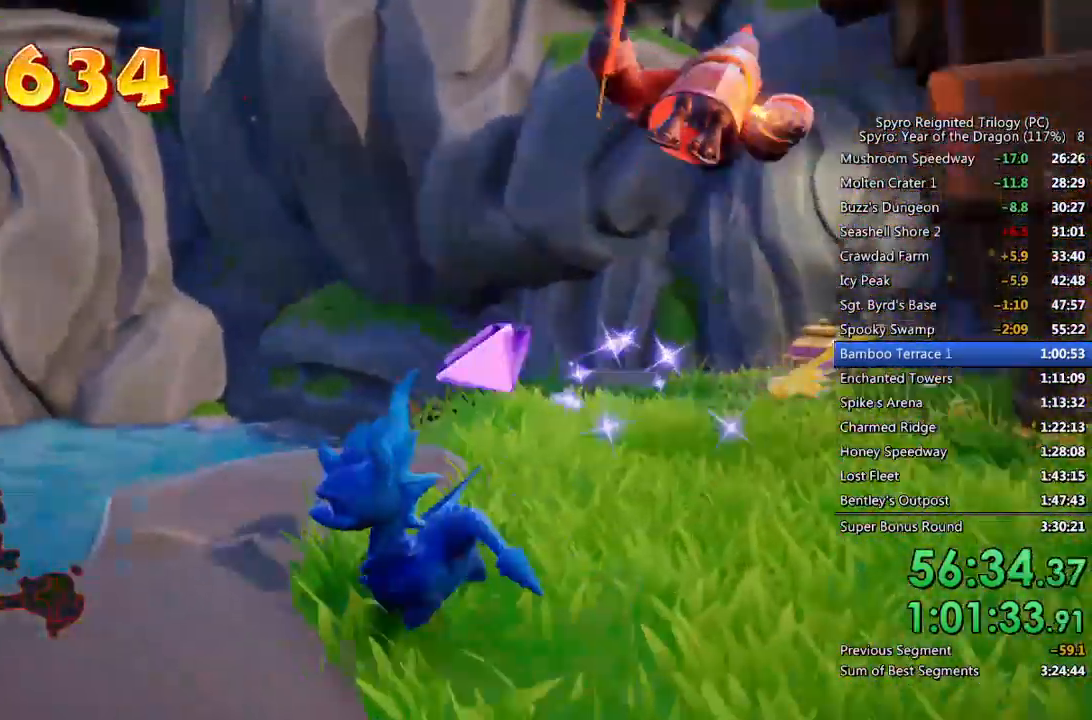
{"buttons": ["CROSS", "SQUARE"], "left_stick": "up-left", "right_stick": "center", "events": [[167, "CROSS", "down"], [267, "left_stick", "up"], [383, "left_stick", "up-left"]]}
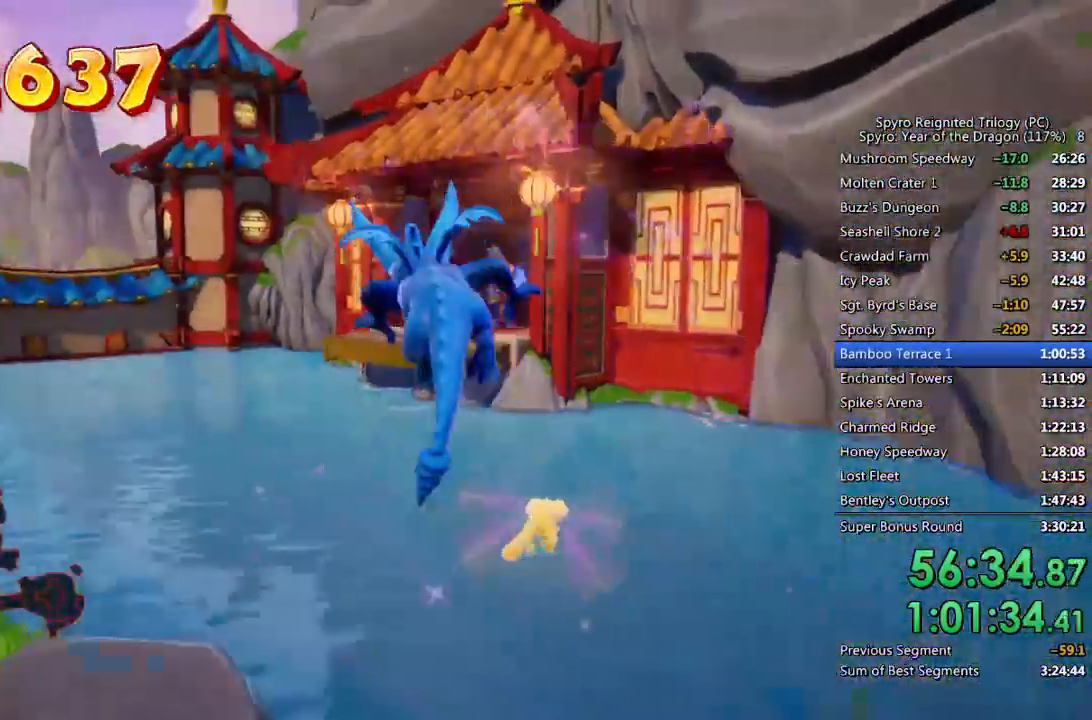
{"buttons": [], "left_stick": "up", "right_stick": "center", "events": [[50, "left_stick", "center"], [250, "left_stick", "up"], [300, "CROSS", "up"], [300, "SQUARE", "up"], [350, "CROSS", "down"], [450, "CROSS", "up"]]}
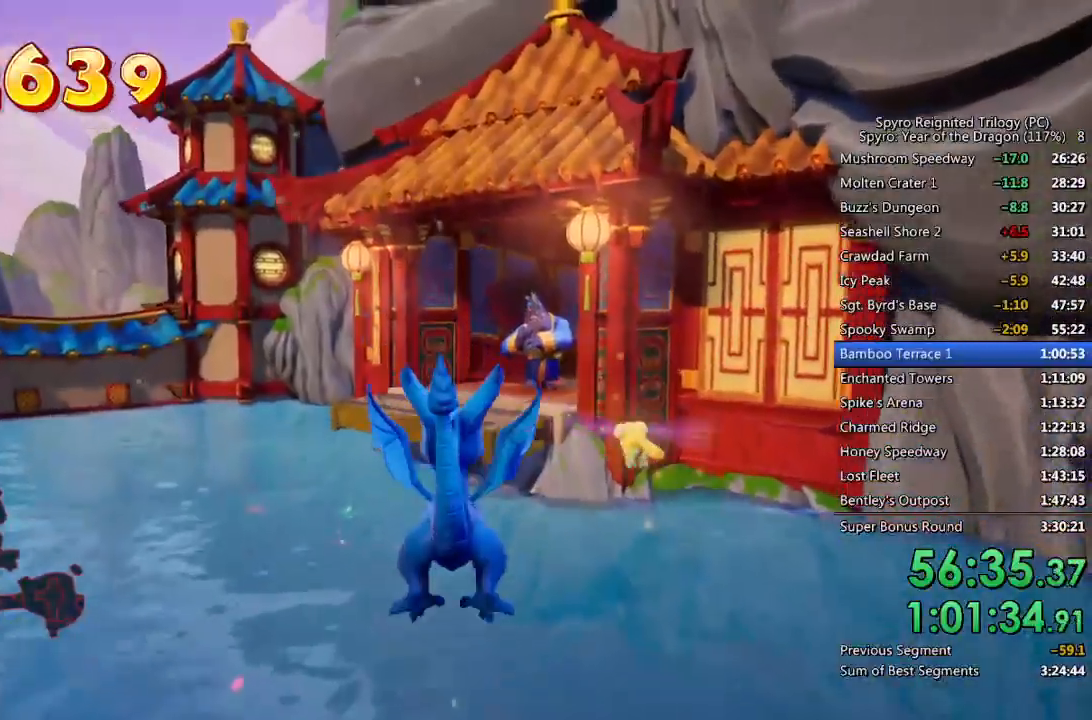
{"buttons": [], "left_stick": "up", "right_stick": "center", "events": []}
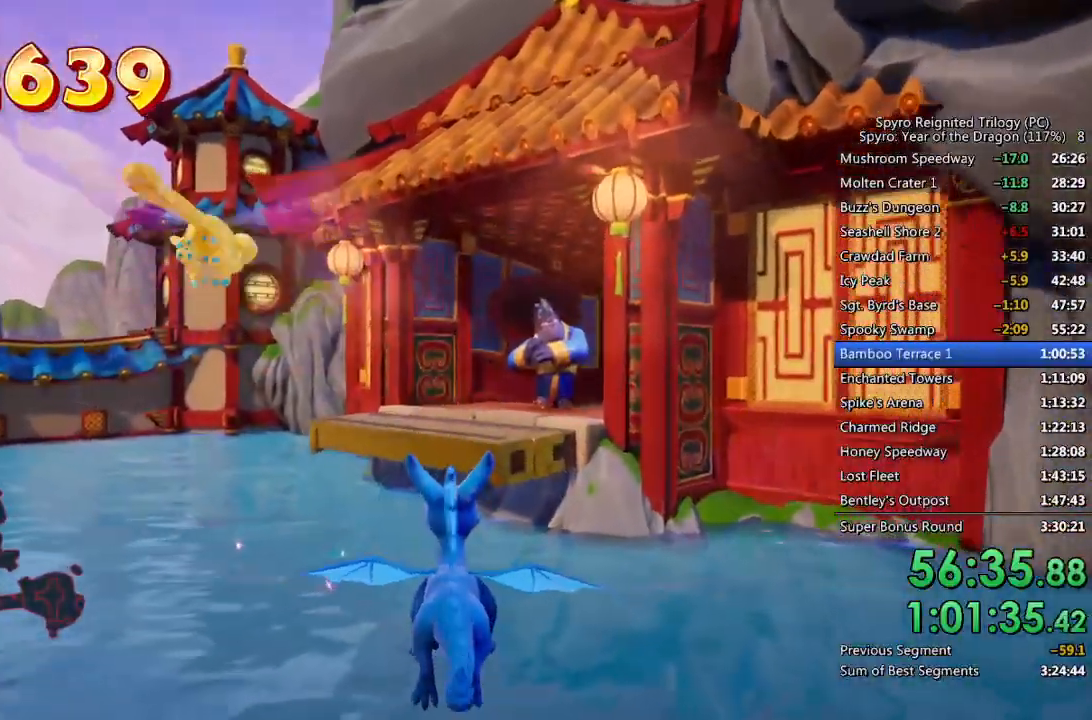
{"buttons": [], "left_stick": "center", "right_stick": "center", "events": [[17, "left_stick", "up-left"], [150, "right_stick", "left"], [183, "left_stick", "up"], [300, "left_stick", "up-left"], [300, "right_stick", "center"], [500, "left_stick", "center"]]}
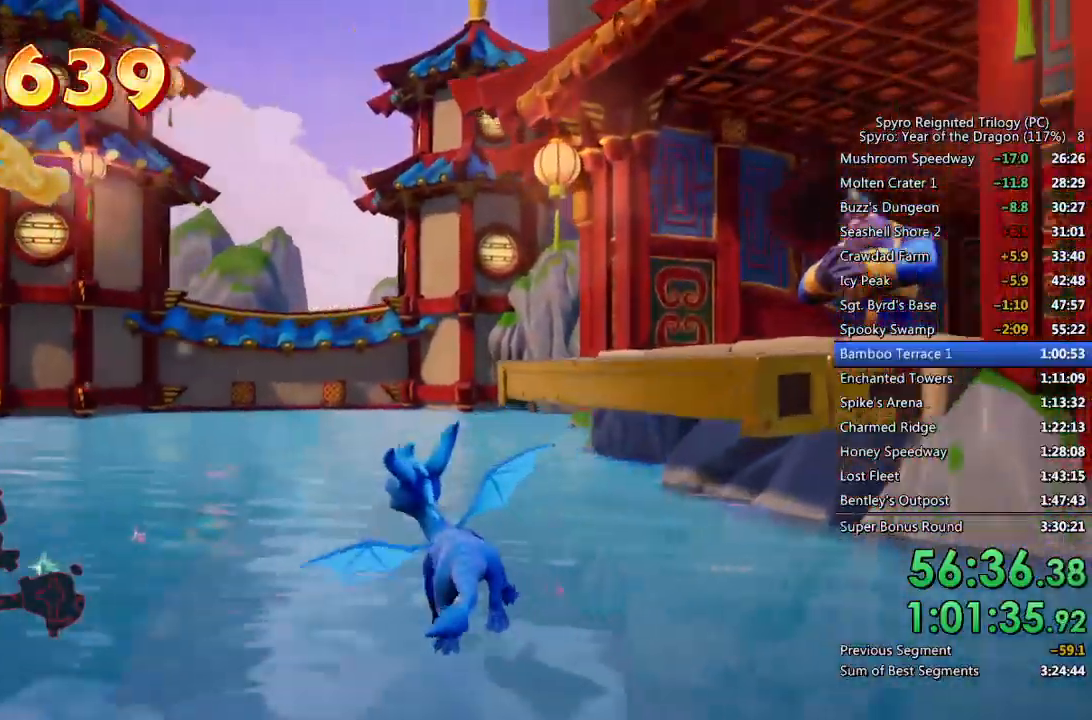
{"buttons": ["CROSS"], "left_stick": "center", "right_stick": "center", "events": [[300, "CROSS", "down"]]}
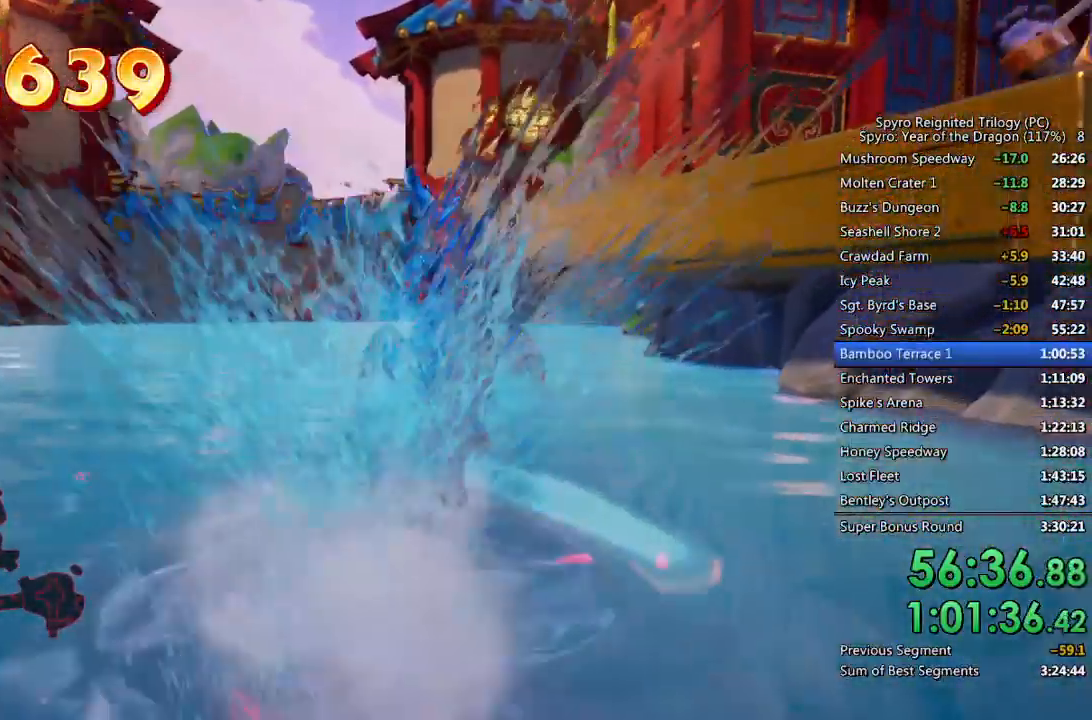
{"buttons": [], "left_stick": "center", "right_stick": "center", "events": [[300, "CROSS", "up"], [333, "CROSS", "down"], [467, "CROSS", "up"]]}
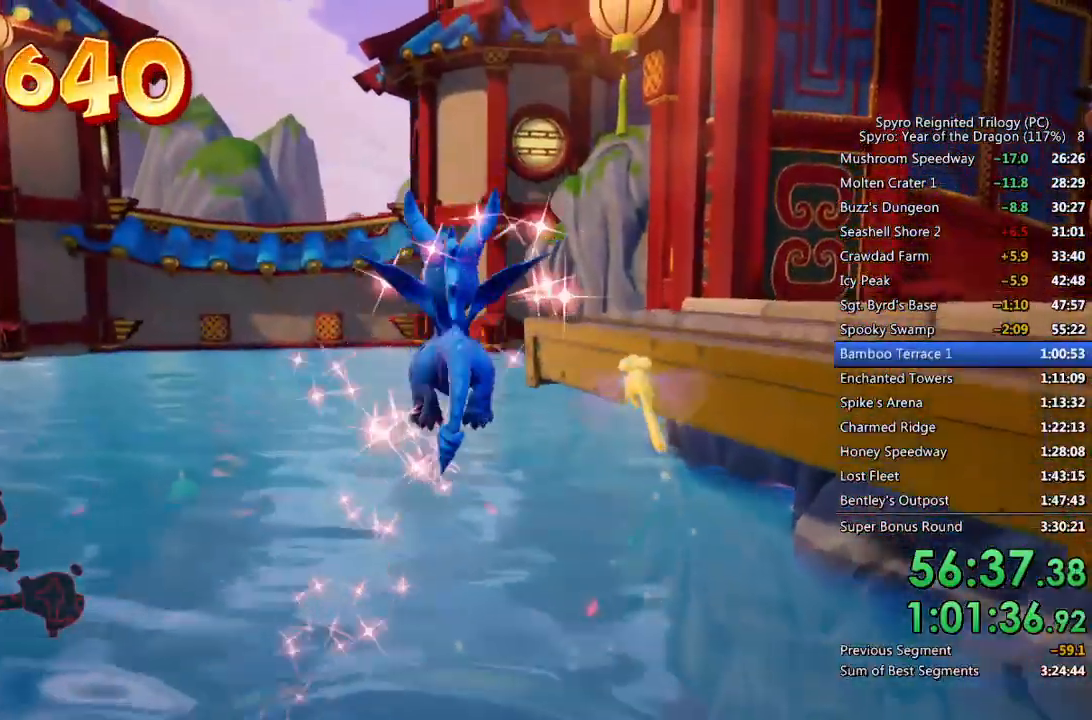
{"buttons": [], "left_stick": "up-right", "right_stick": "right", "events": [[83, "left_stick", "up-right"], [283, "TRIANGLE", "down"], [417, "TRIANGLE", "up"], [500, "right_stick", "right"]]}
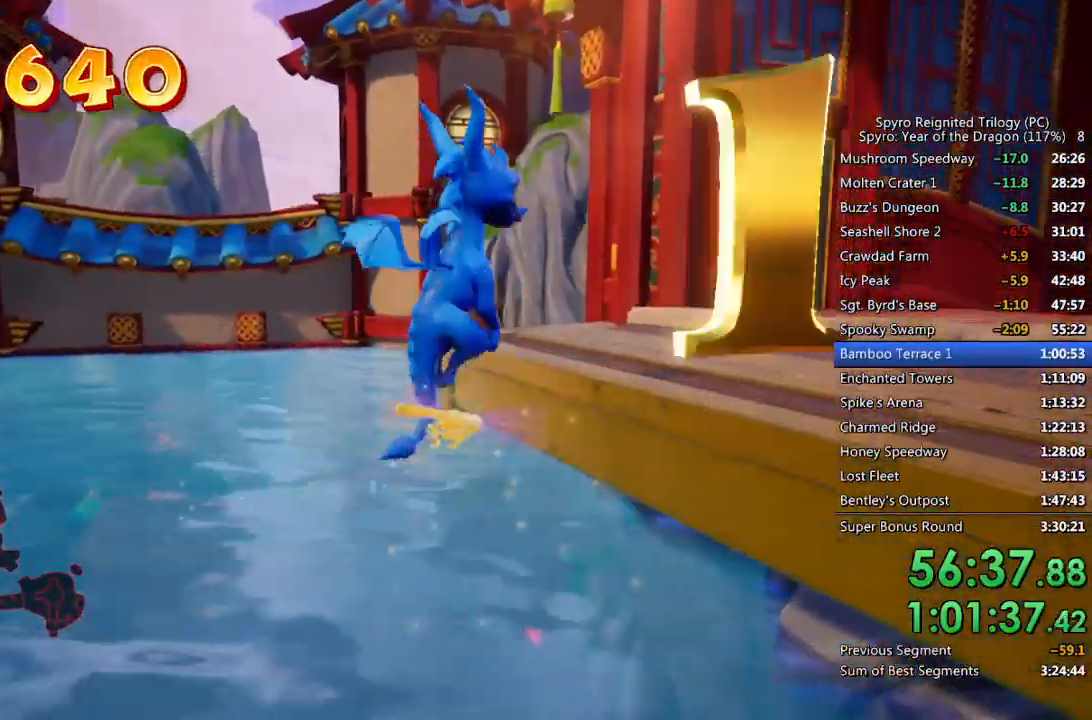
{"buttons": [], "left_stick": "up-right", "right_stick": "right", "events": [[150, "right_stick", "center"], [167, "CIRCLE", "down"], [300, "CIRCLE", "up"], [467, "right_stick", "right"]]}
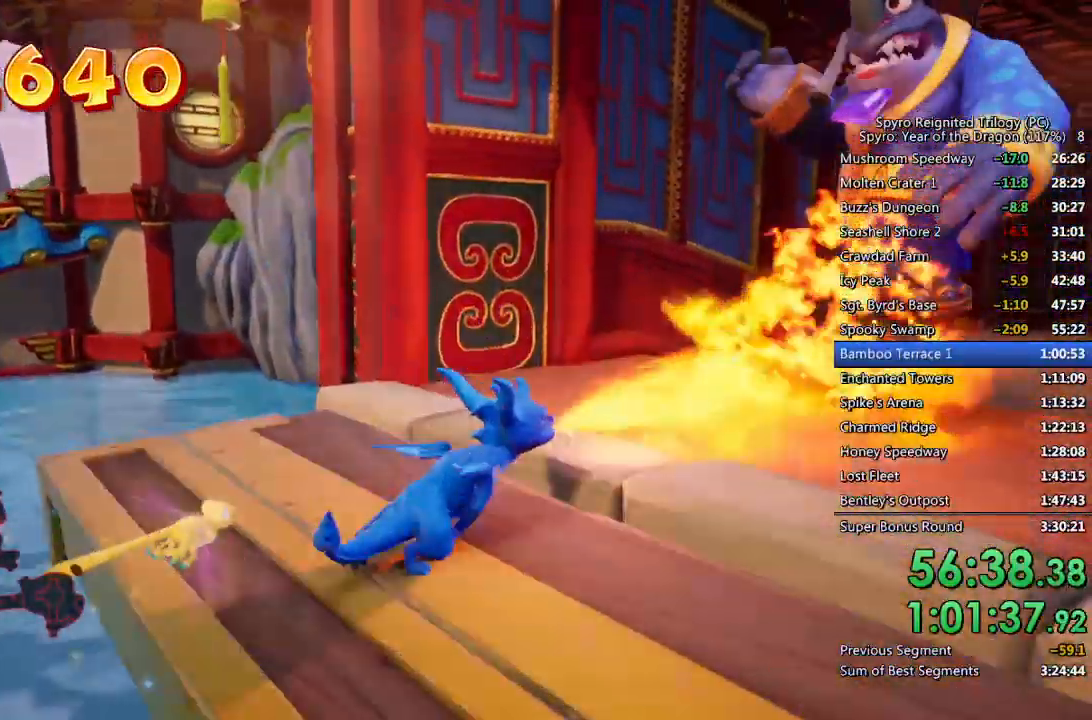
{"buttons": ["SQUARE"], "left_stick": "up-right", "right_stick": "center", "events": [[183, "right_stick", "center"], [217, "CROSS", "down"], [333, "CROSS", "up"], [467, "SQUARE", "down"]]}
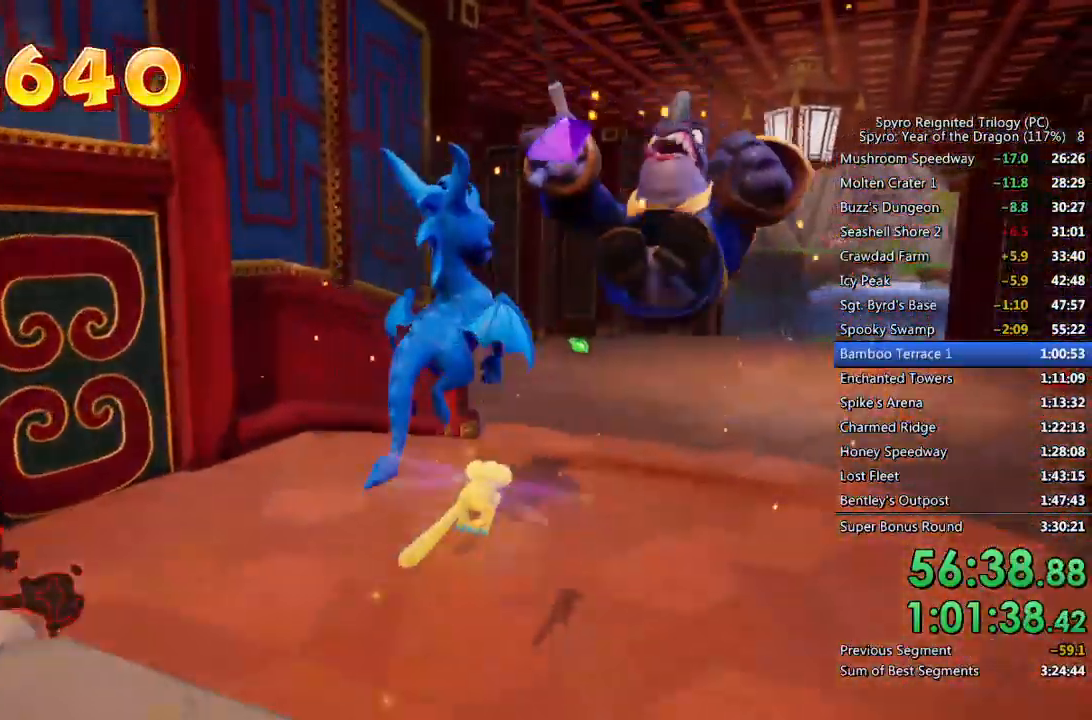
{"buttons": ["SQUARE"], "left_stick": "up-right", "right_stick": "center", "events": [[267, "left_stick", "center"], [500, "left_stick", "up-right"]]}
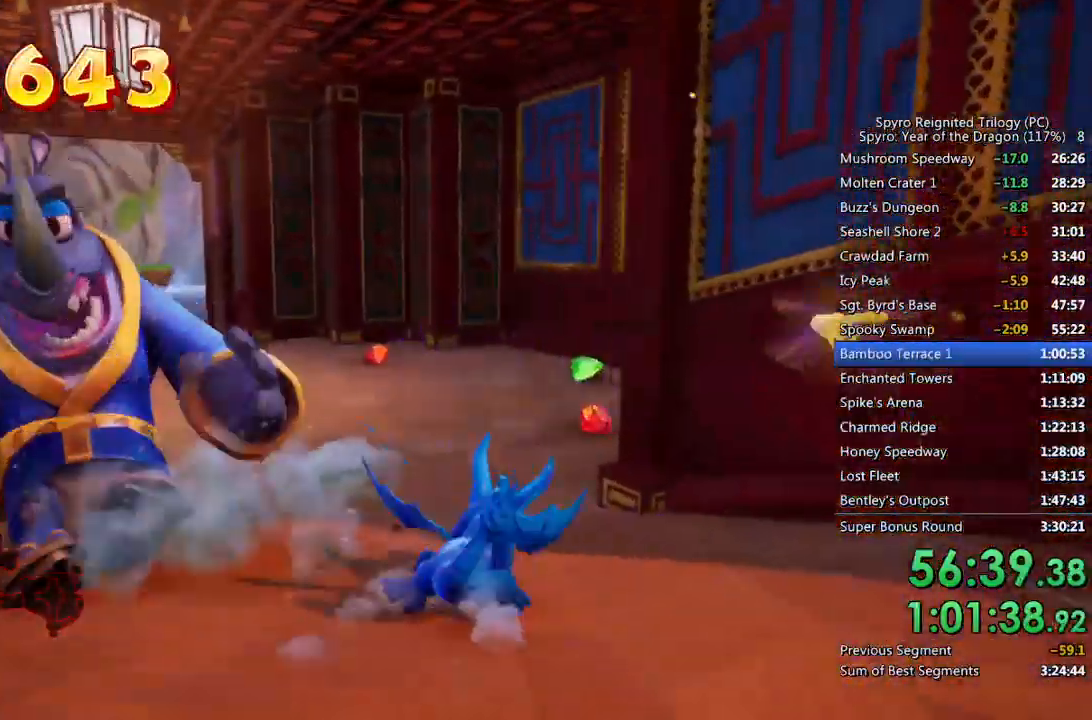
{"buttons": ["SQUARE"], "left_stick": "left", "right_stick": "center", "events": [[133, "left_stick", "center"], [217, "left_stick", "left"]]}
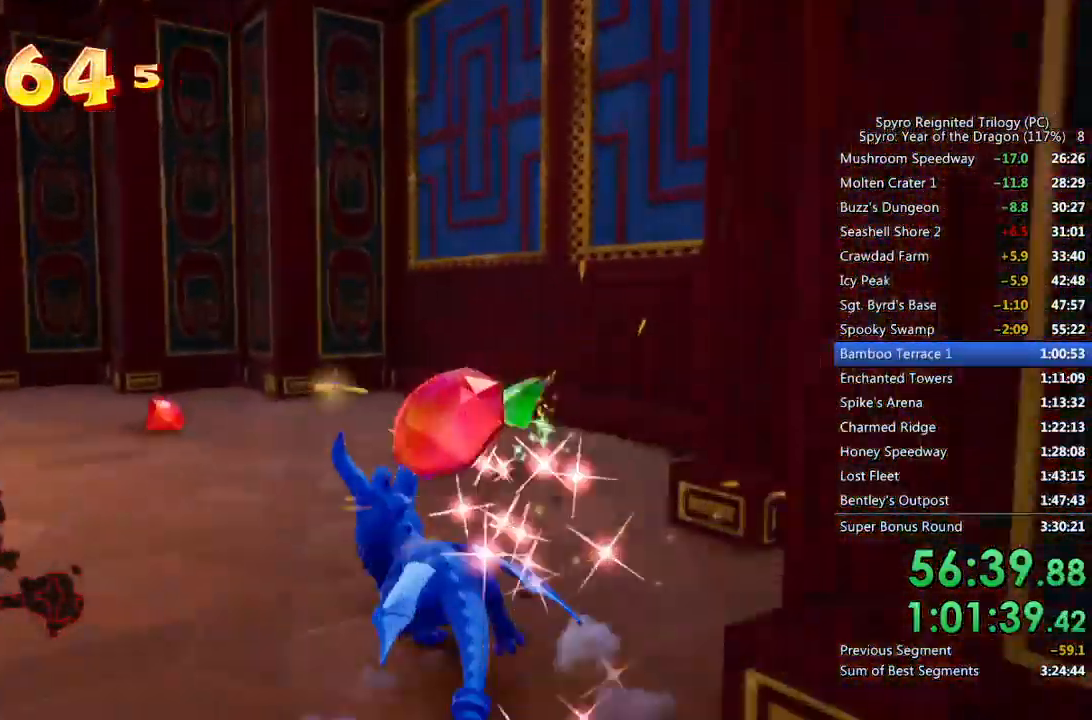
{"buttons": ["SQUARE"], "left_stick": "center", "right_stick": "center", "events": [[367, "left_stick", "center"]]}
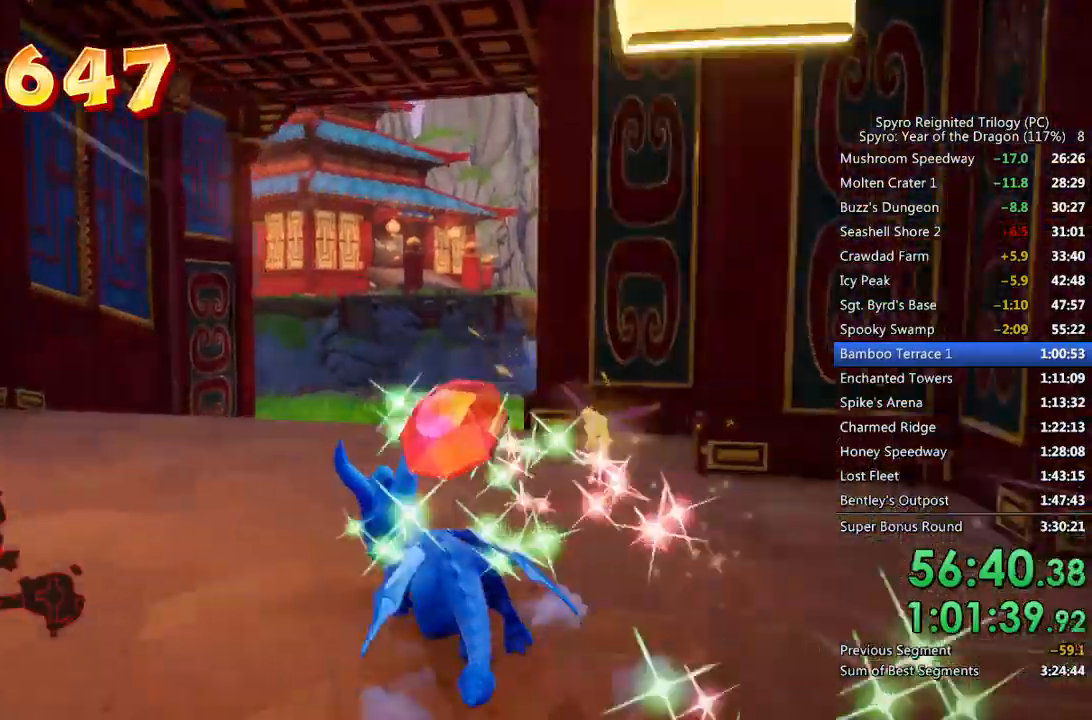
{"buttons": ["SQUARE"], "left_stick": "up-right", "right_stick": "center", "events": [[133, "left_stick", "up-right"]]}
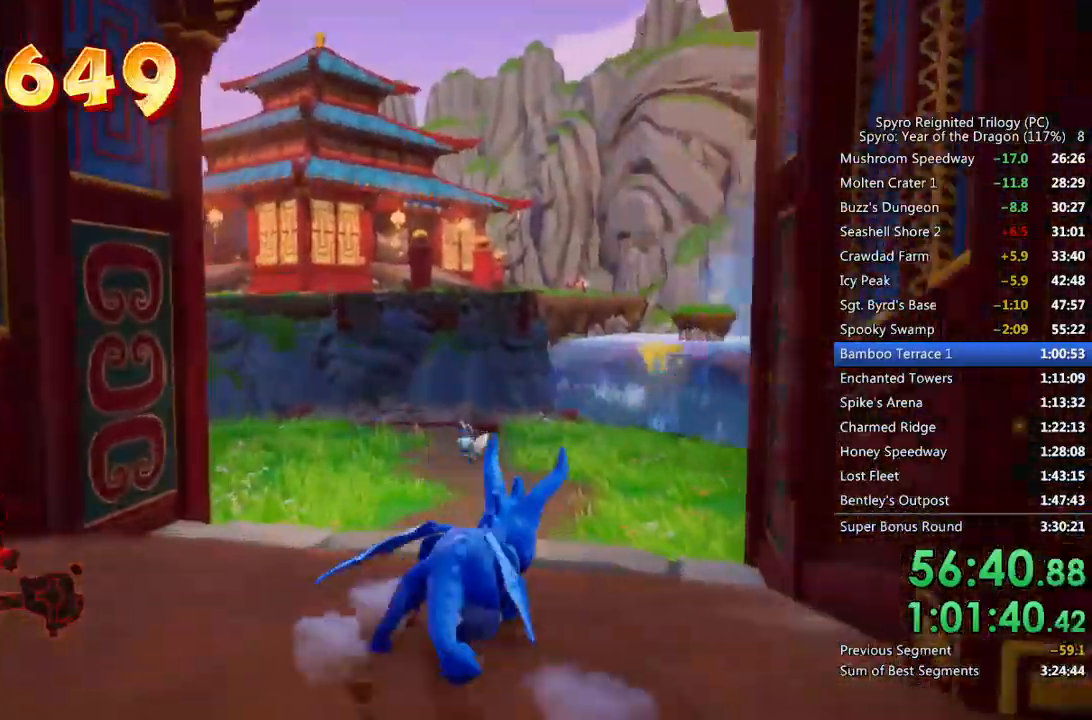
{"buttons": [], "left_stick": "left", "right_stick": "center", "events": [[267, "left_stick", "up-left"], [367, "left_stick", "left"], [383, "SQUARE", "up"]]}
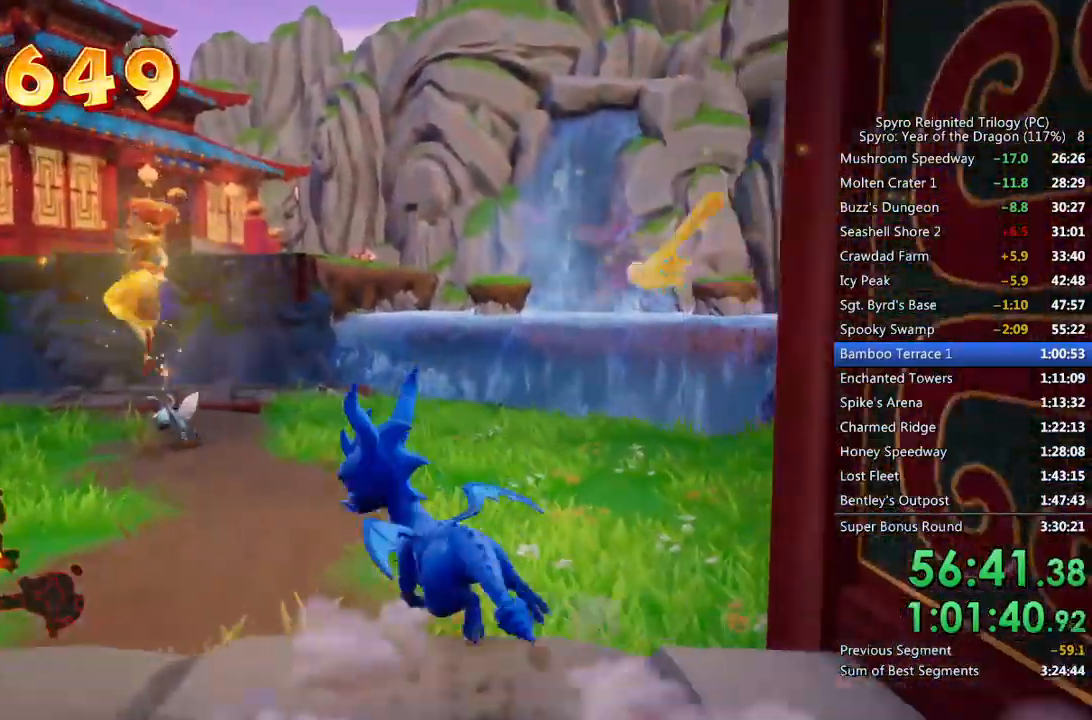
{"buttons": ["SQUARE"], "left_stick": "up", "right_stick": "center", "events": [[17, "SQUARE", "down"], [233, "left_stick", "up-left"], [333, "left_stick", "up"]]}